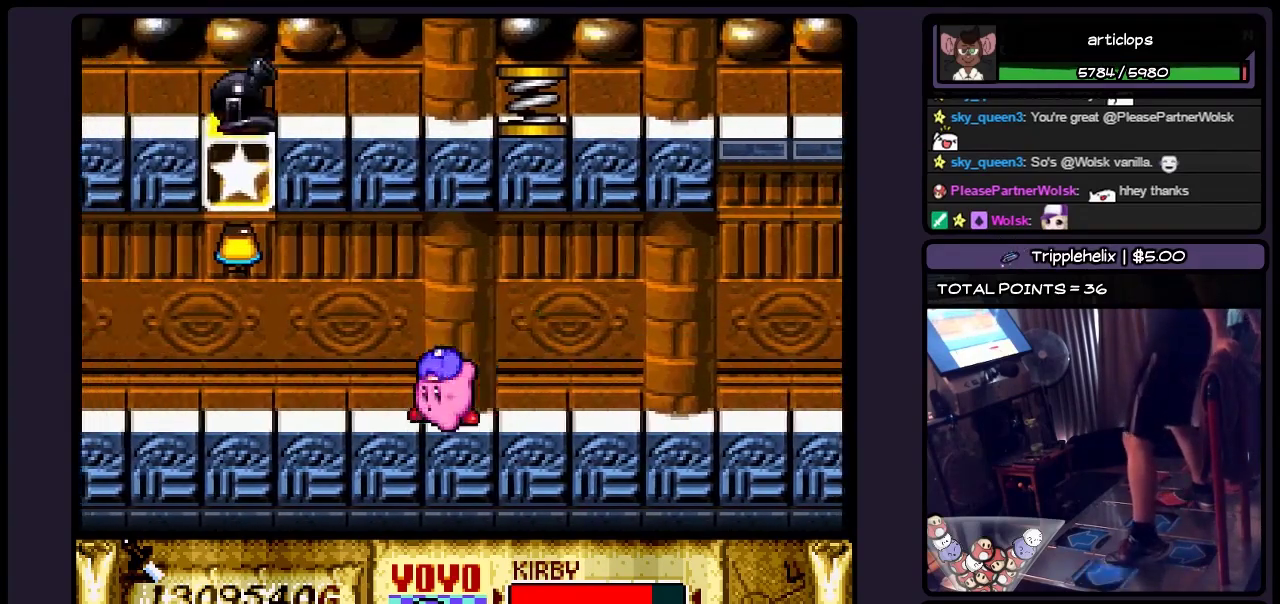
Gameplay with a controller (Nintendo layout); each line is a JSON object with the inputs held at the frame after it. "events" lists button and stick changes between this image and that frame as [ms after this image, input, new state], when the widget could be followed in between. Not read: L3 R3.
{"buttons": ["DPAD_LEFT"], "events": [[50, "DPAD_LEFT", "up"], [217, "DPAD_LEFT", "down"], [383, "DPAD_LEFT", "up"], [467, "DPAD_LEFT", "down"]]}
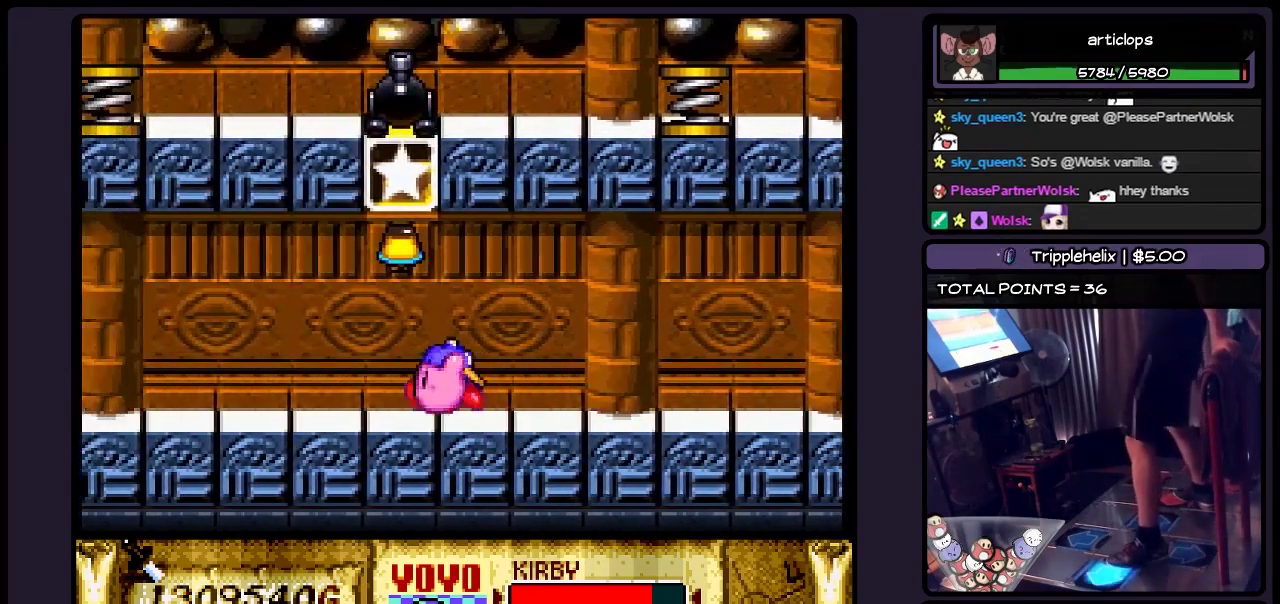
{"buttons": ["DPAD_LEFT"], "events": []}
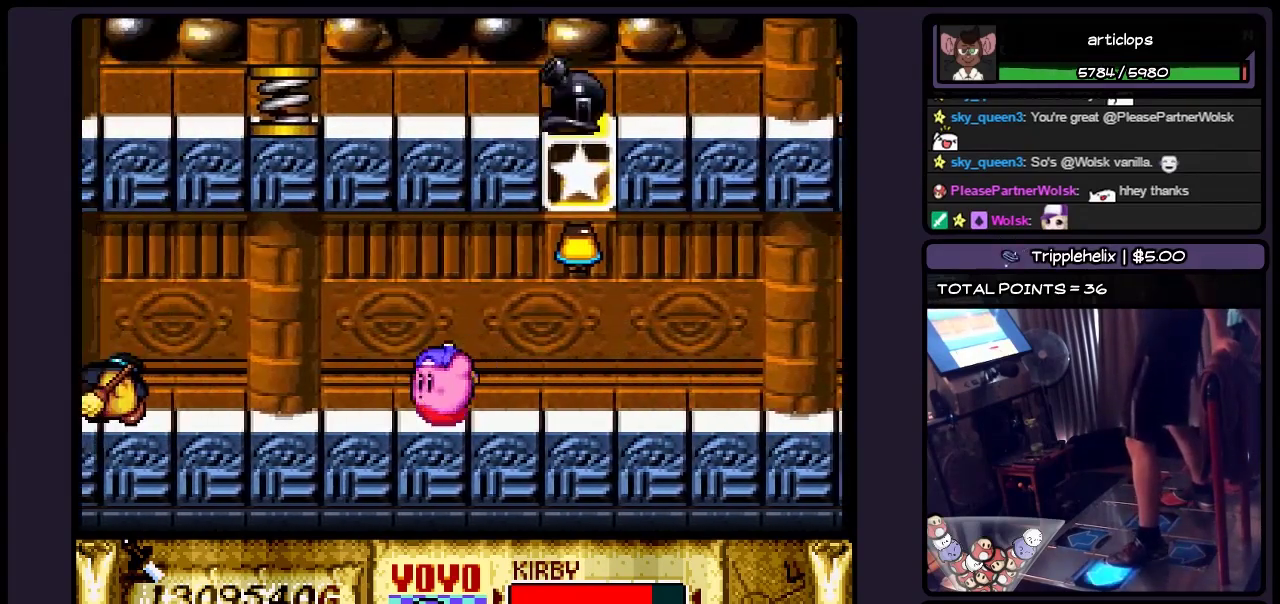
{"buttons": ["Y", "DPAD_LEFT"], "events": [[417, "Y", "down"]]}
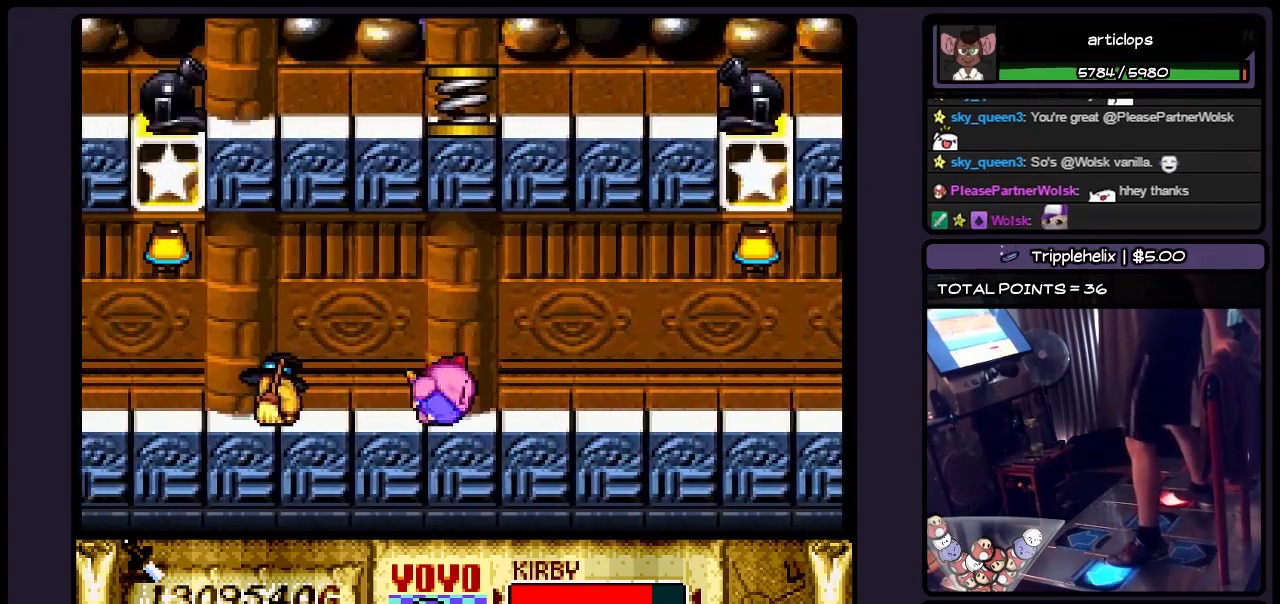
{"buttons": ["Y", "DPAD_LEFT"], "events": []}
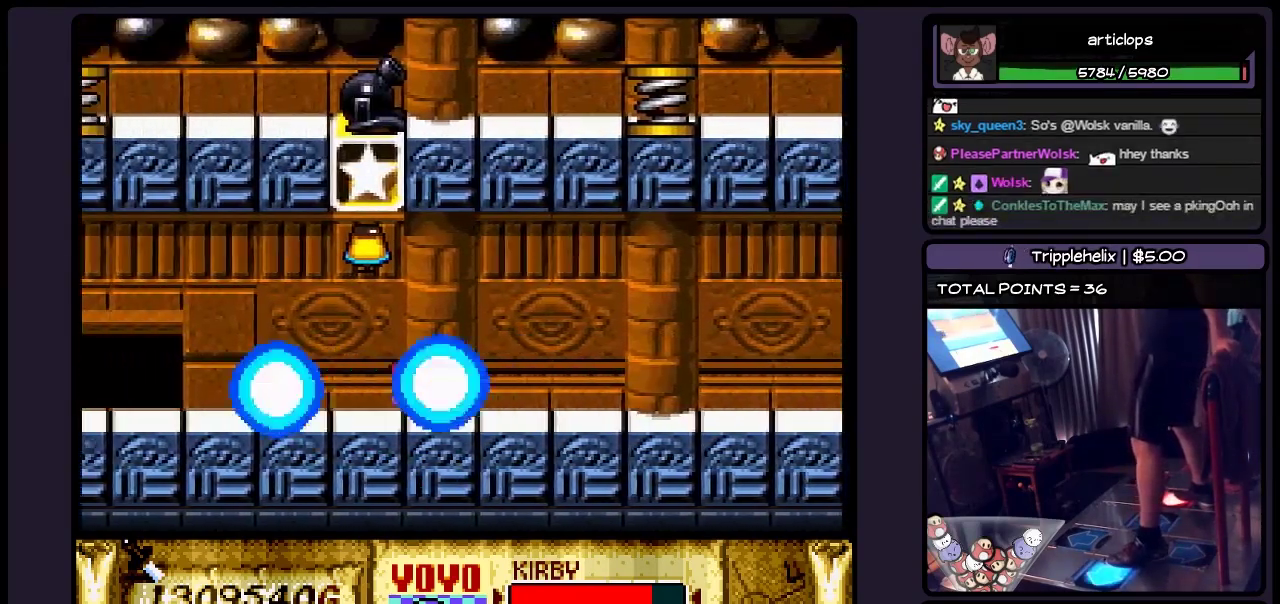
{"buttons": ["Y", "DPAD_LEFT"], "events": [[250, "DPAD_LEFT", "up"], [417, "DPAD_LEFT", "down"]]}
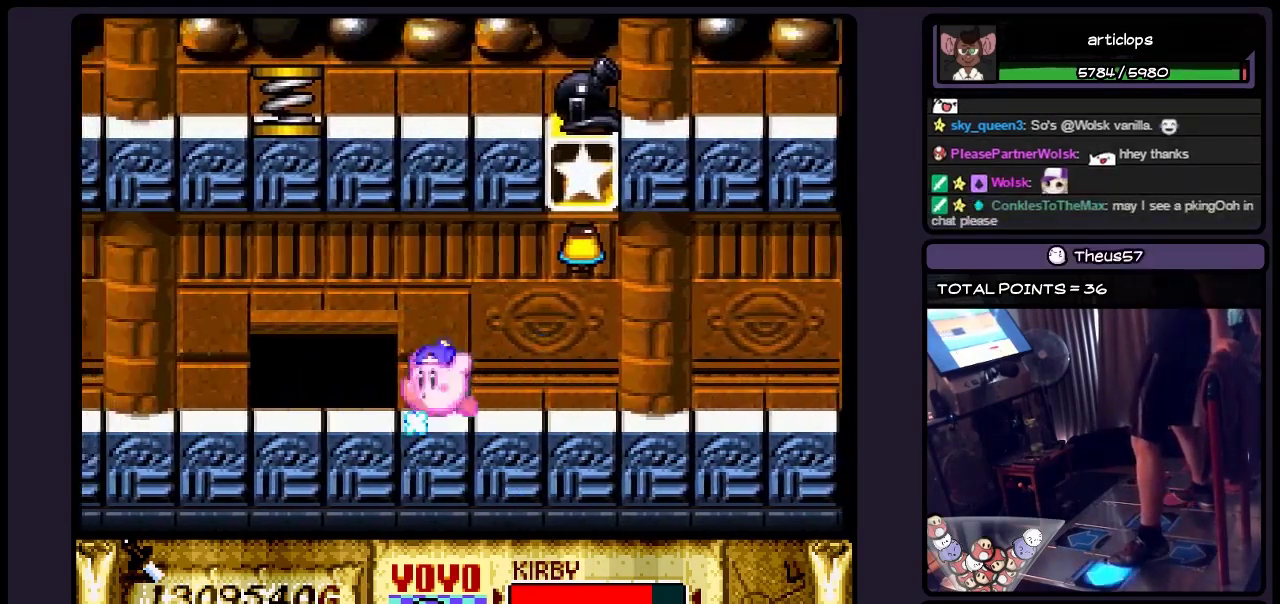
{"buttons": ["DPAD_UP"], "events": [[167, "Y", "up"], [333, "DPAD_LEFT", "up"], [500, "DPAD_UP", "down"]]}
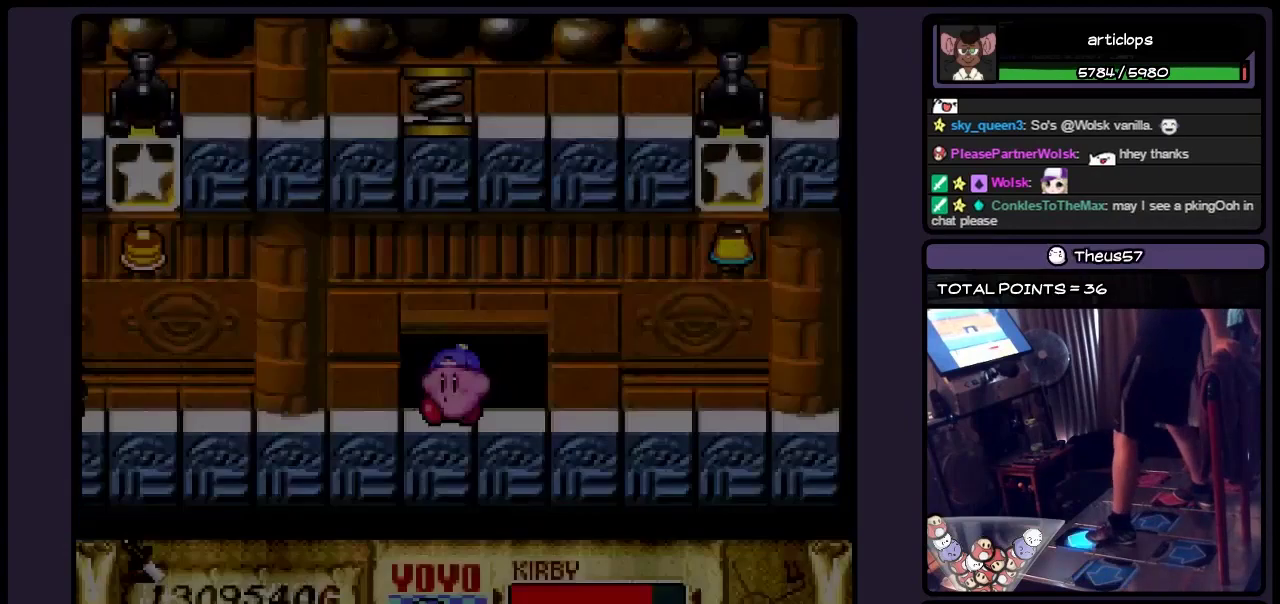
{"buttons": [], "events": [[500, "DPAD_UP", "up"]]}
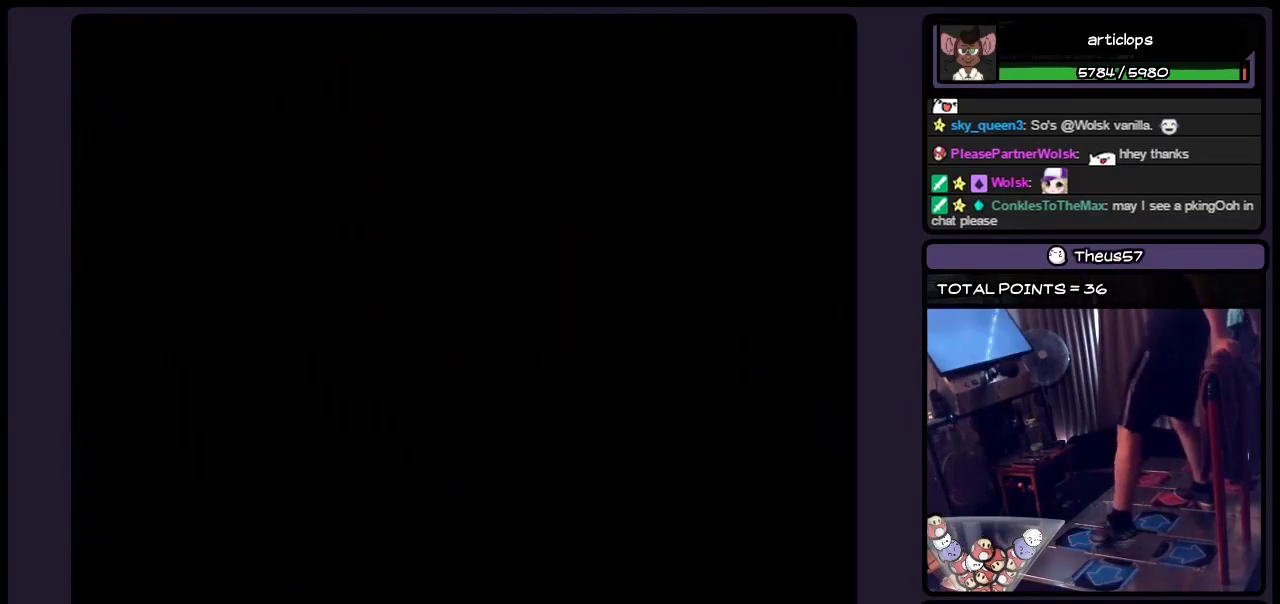
{"buttons": [], "events": []}
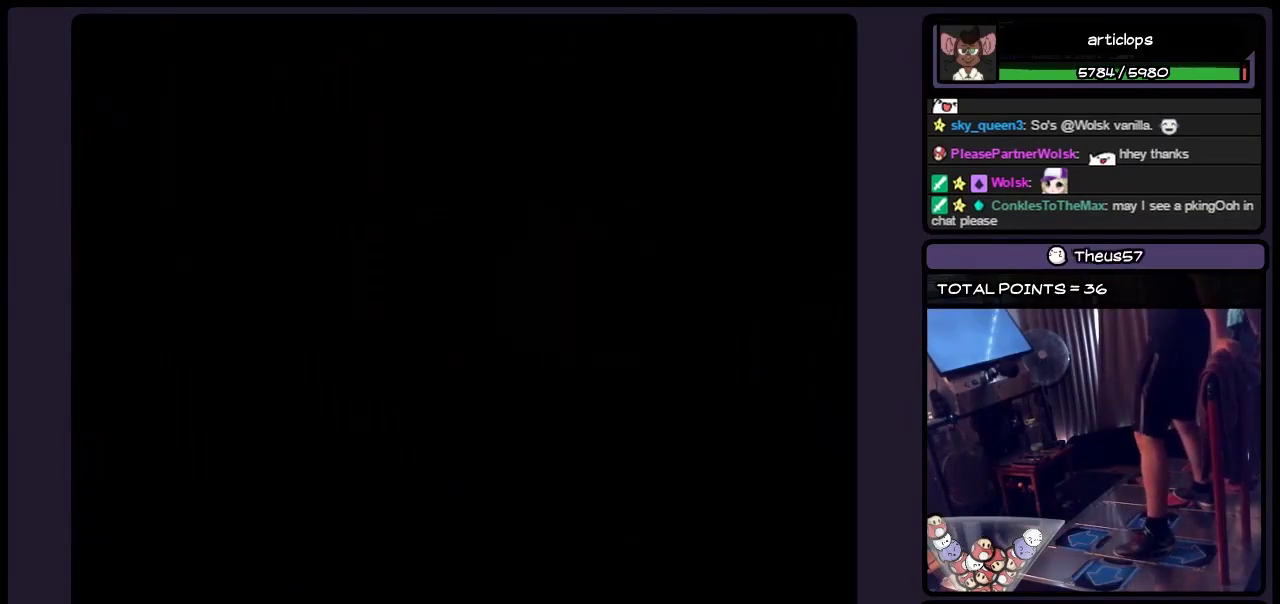
{"buttons": [], "events": []}
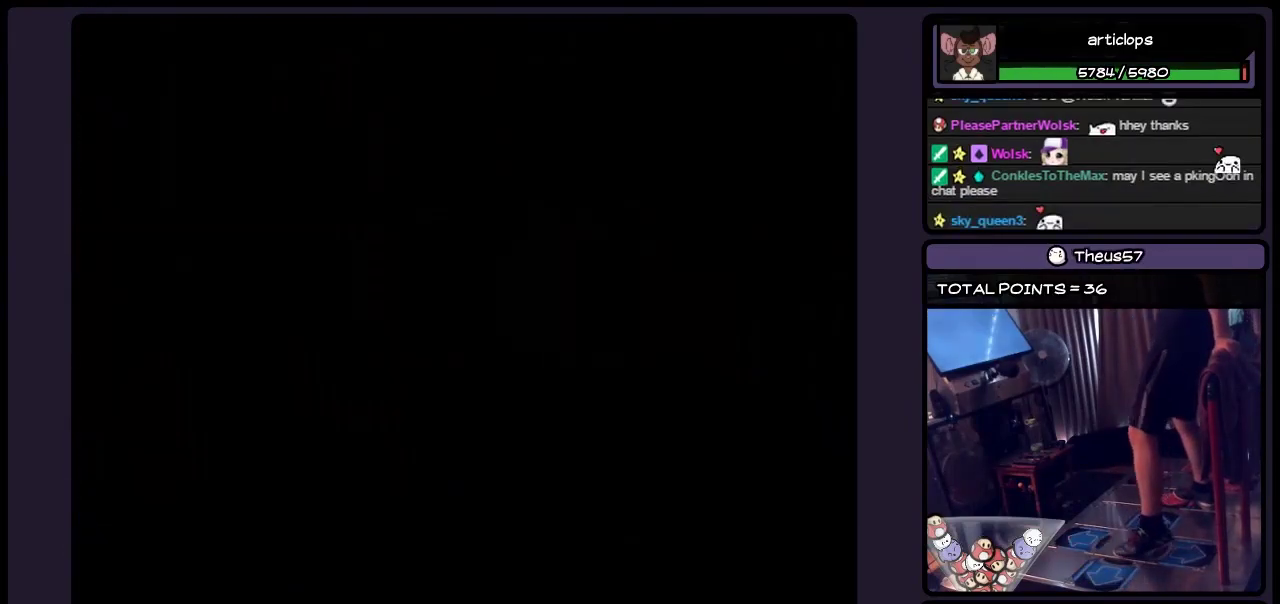
{"buttons": [], "events": [[217, "DPAD_LEFT", "down"], [417, "DPAD_LEFT", "up"]]}
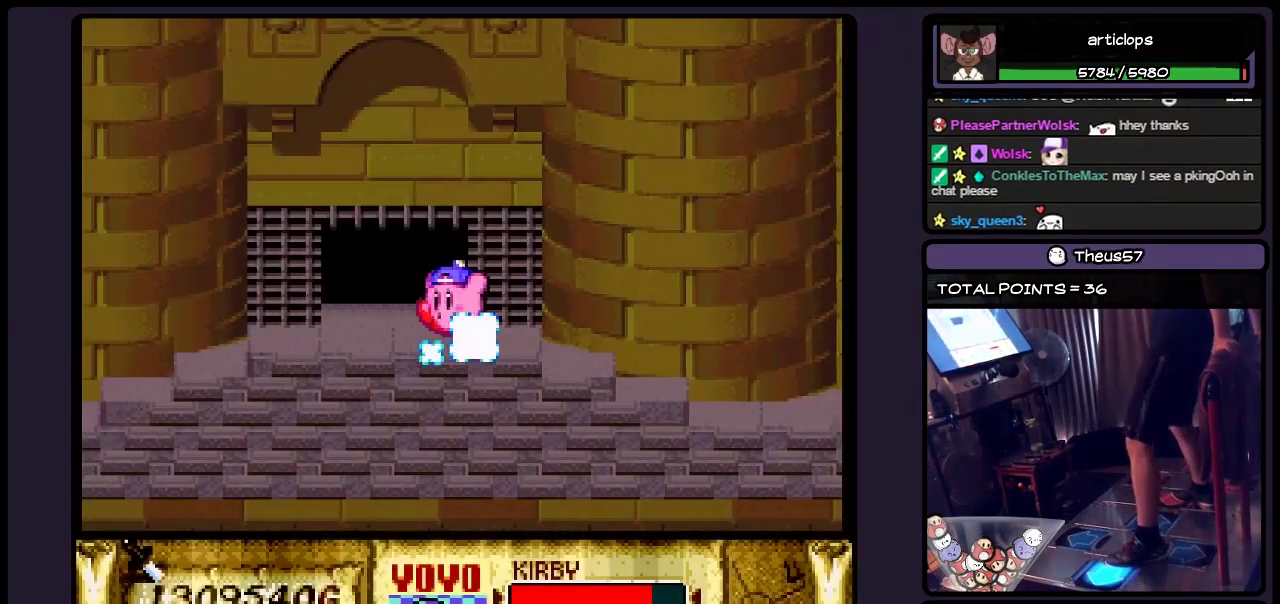
{"buttons": ["DPAD_LEFT"], "events": [[133, "DPAD_LEFT", "down"]]}
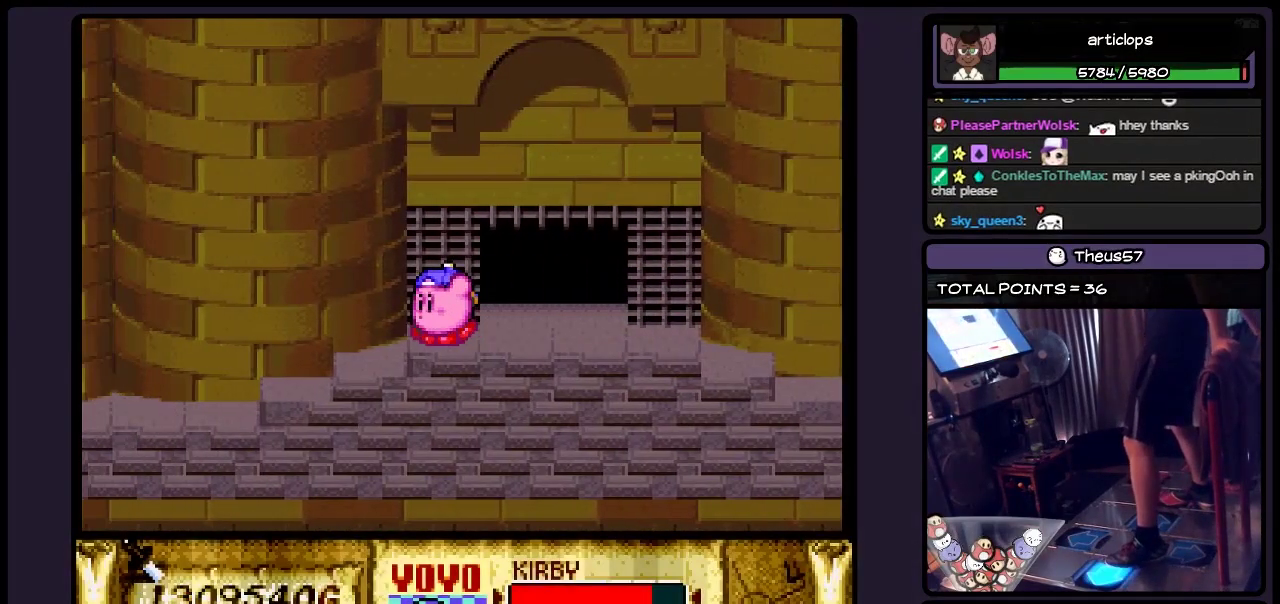
{"buttons": ["DPAD_LEFT"], "events": []}
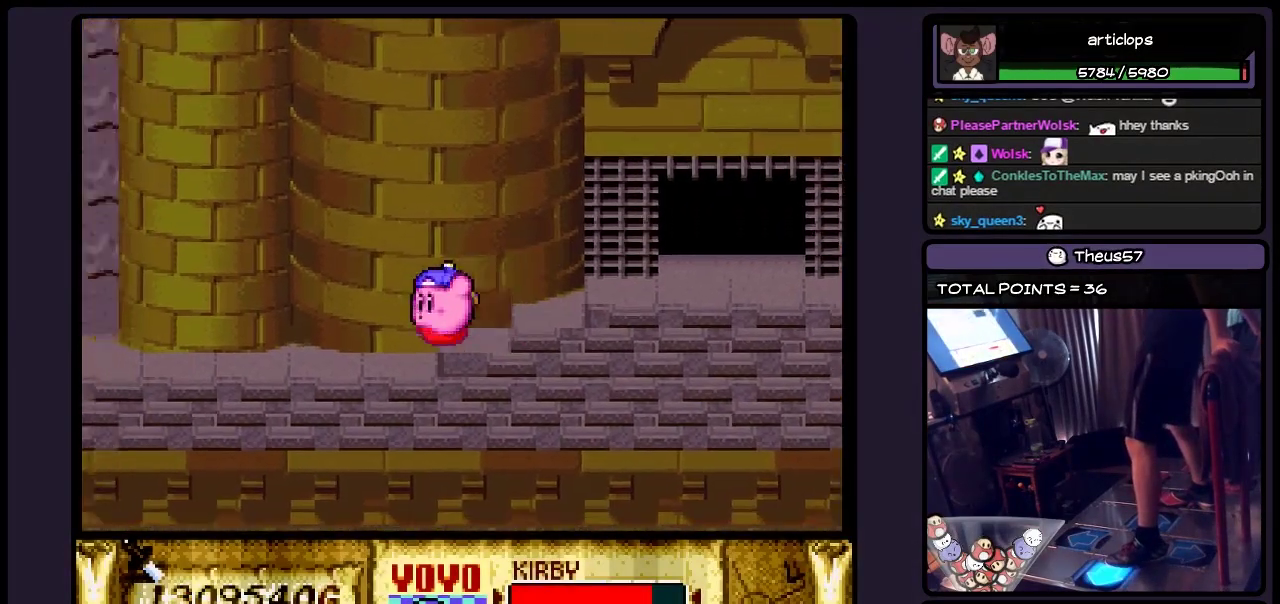
{"buttons": ["DPAD_LEFT"], "events": []}
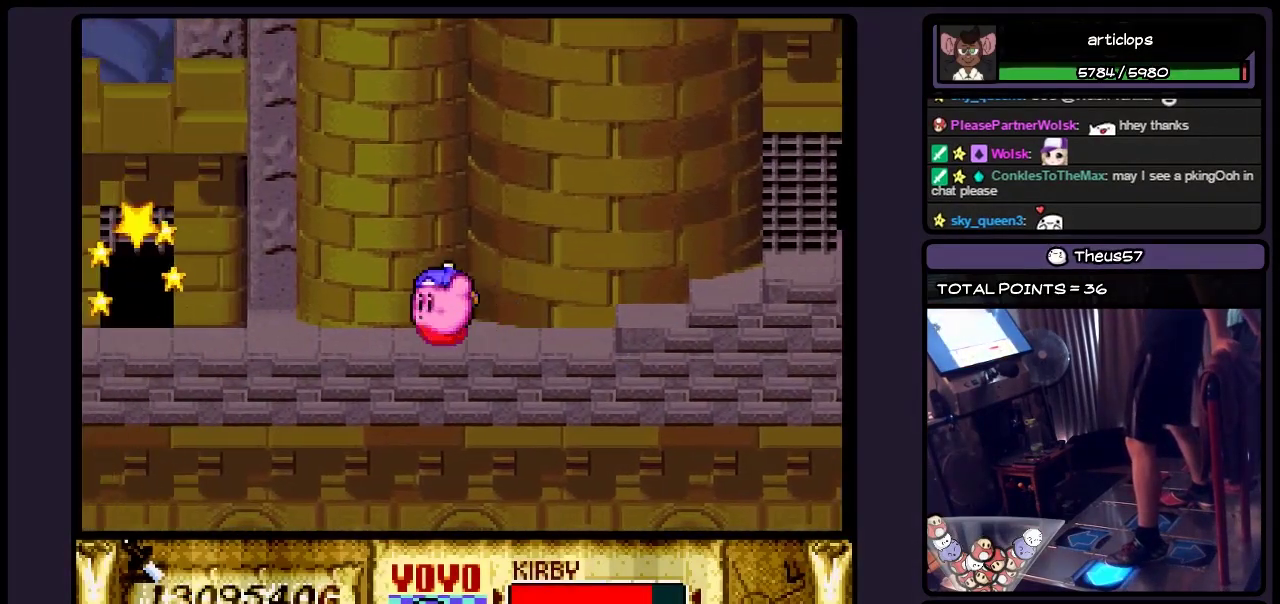
{"buttons": ["DPAD_LEFT"], "events": []}
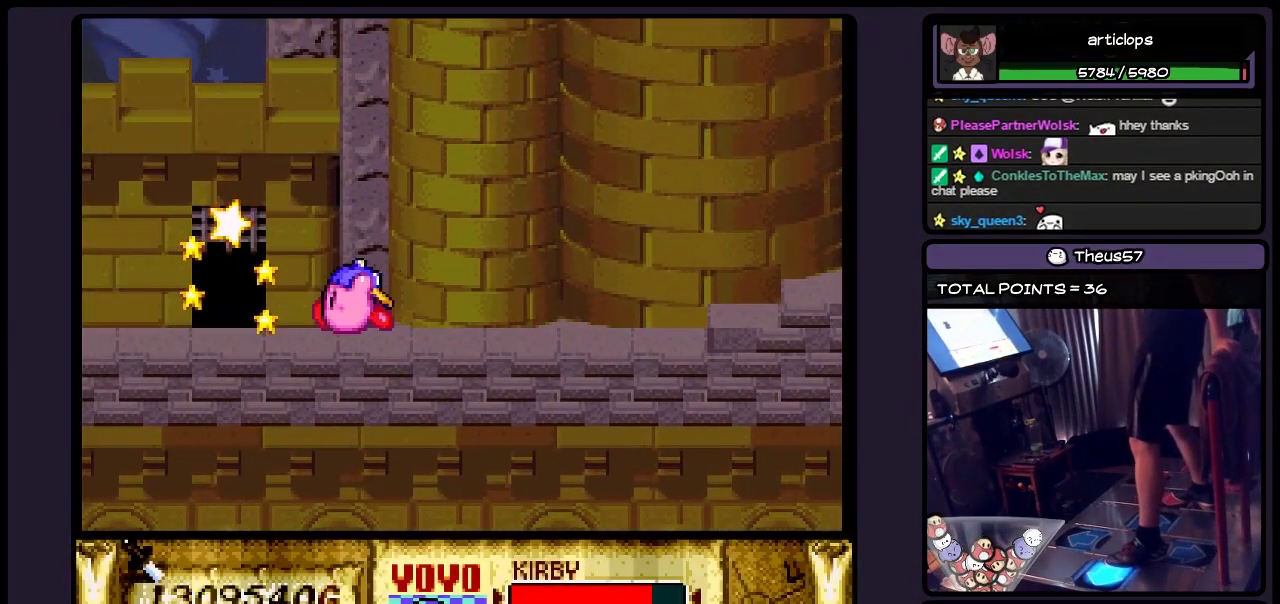
{"buttons": ["DPAD_UP"], "events": [[300, "DPAD_LEFT", "up"], [500, "DPAD_UP", "down"]]}
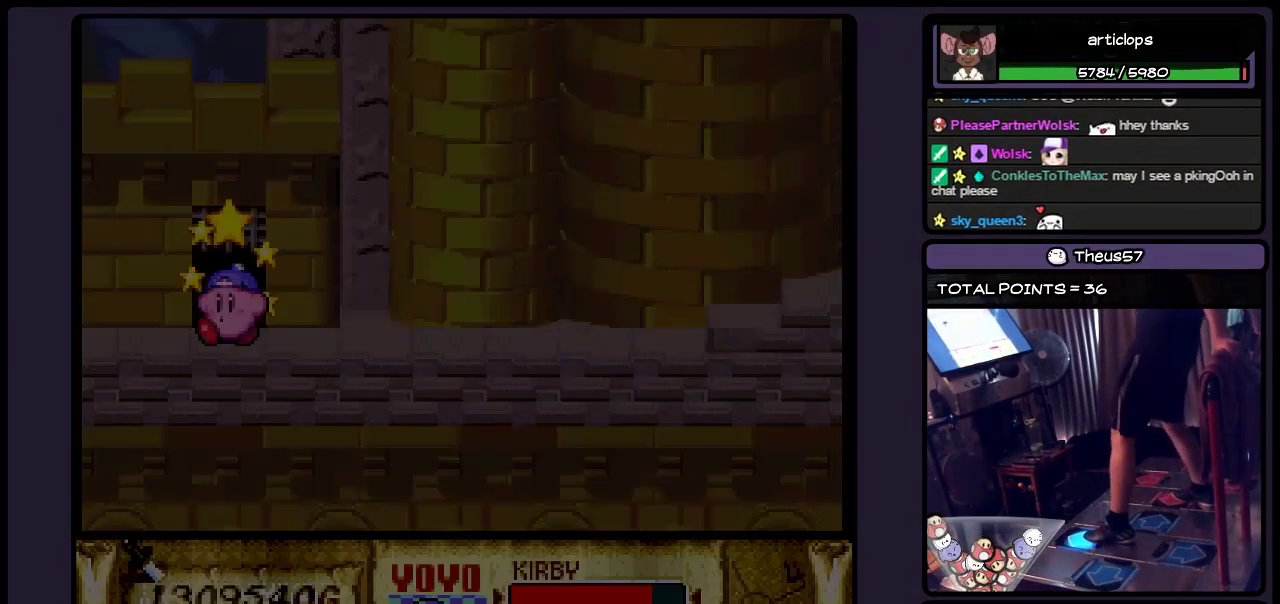
{"buttons": [], "events": [[417, "DPAD_UP", "up"]]}
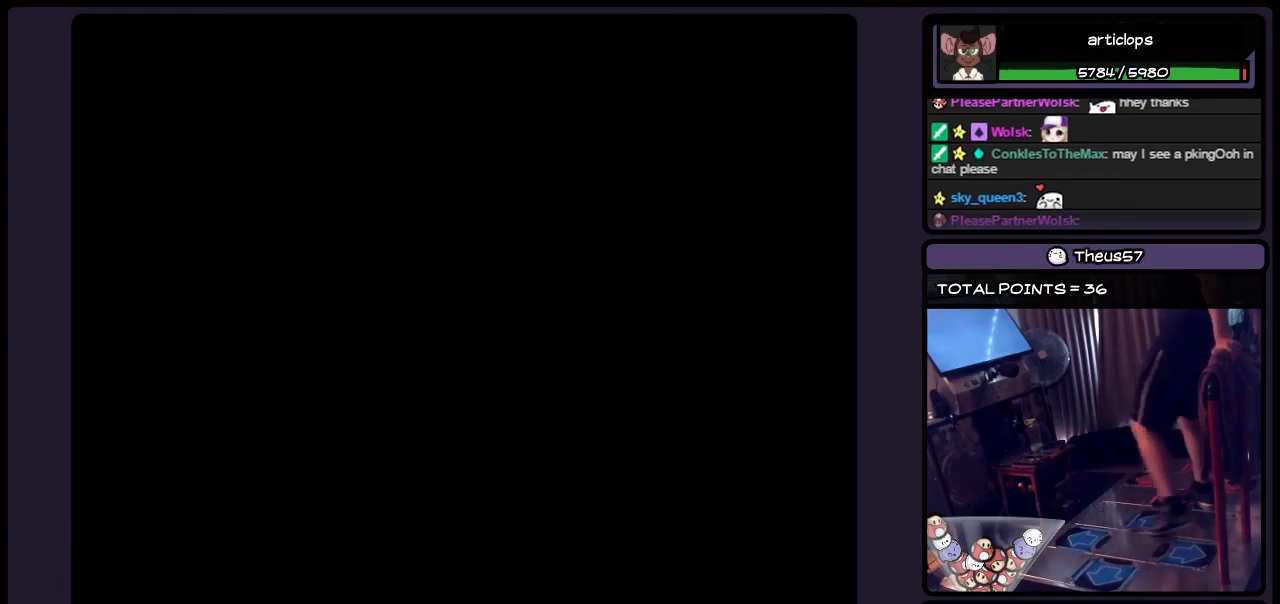
{"buttons": [], "events": []}
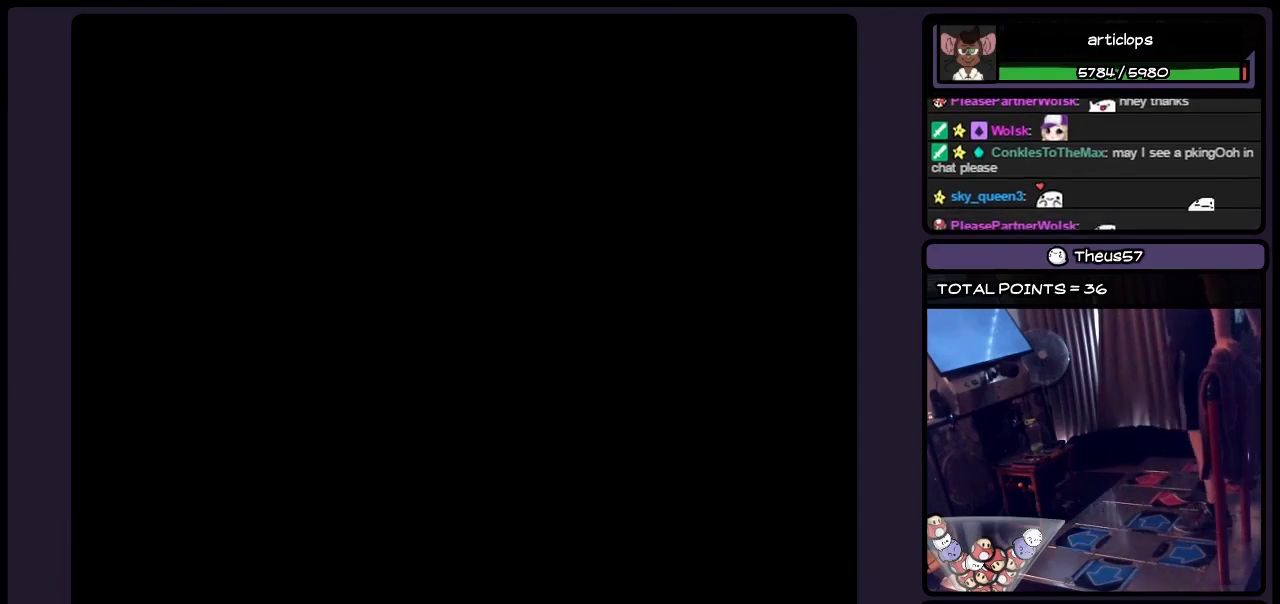
{"buttons": [], "events": []}
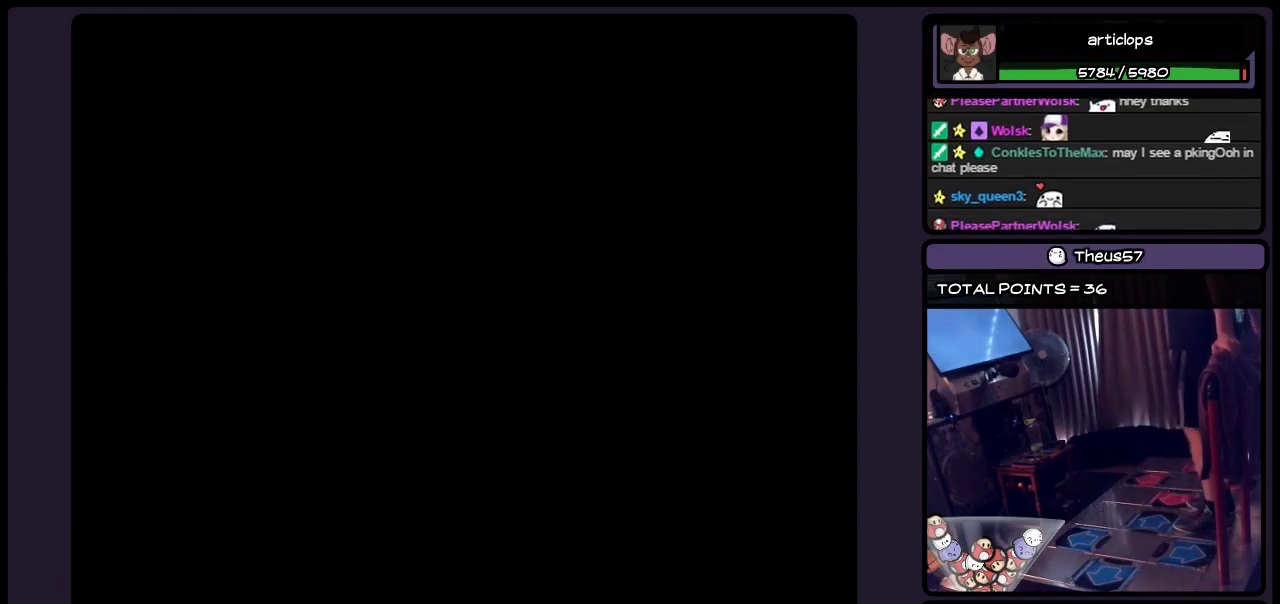
{"buttons": [], "events": []}
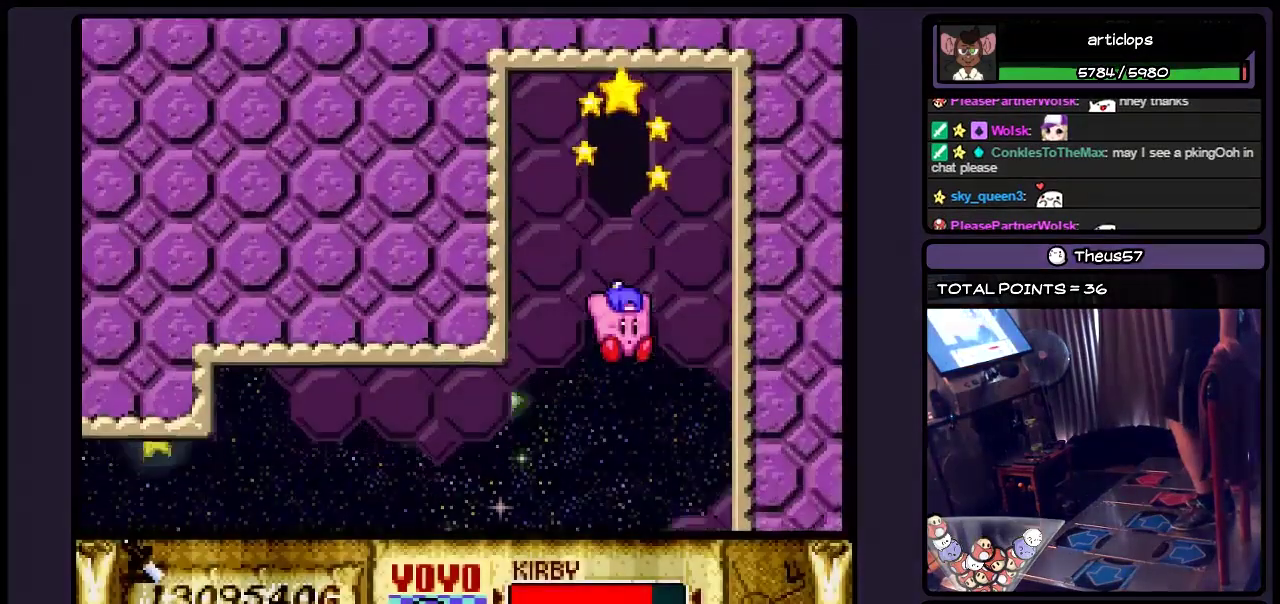
{"buttons": [], "events": []}
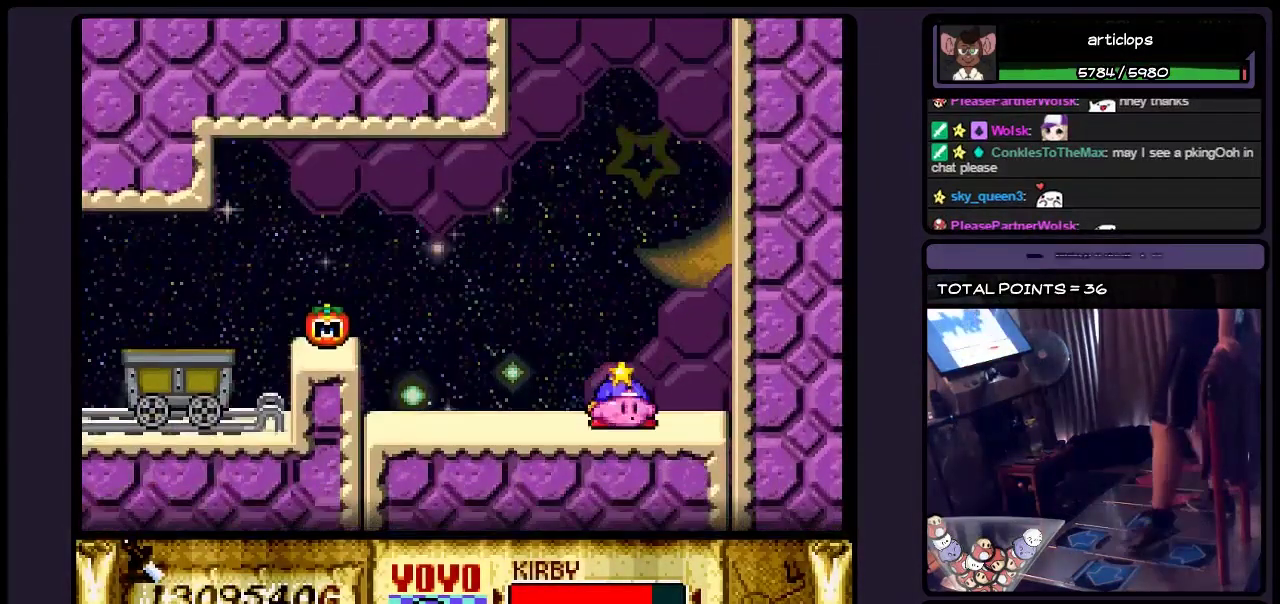
{"buttons": ["DPAD_LEFT"], "events": [[167, "DPAD_LEFT", "down"], [417, "DPAD_LEFT", "up"], [500, "DPAD_LEFT", "down"]]}
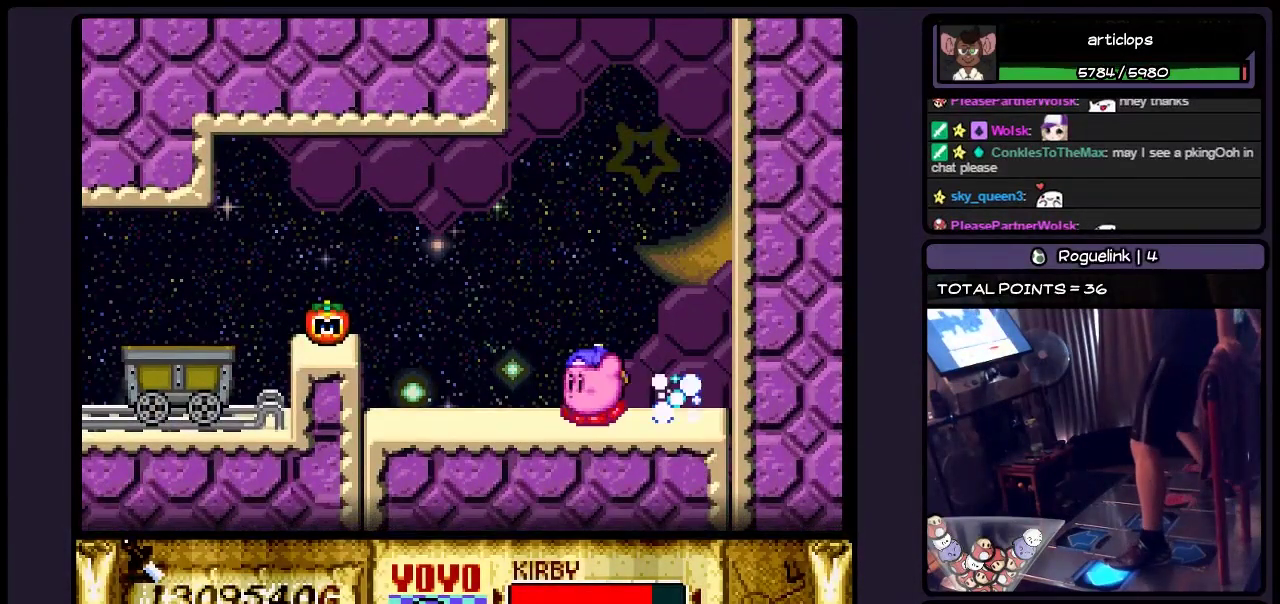
{"buttons": ["DPAD_LEFT"], "events": []}
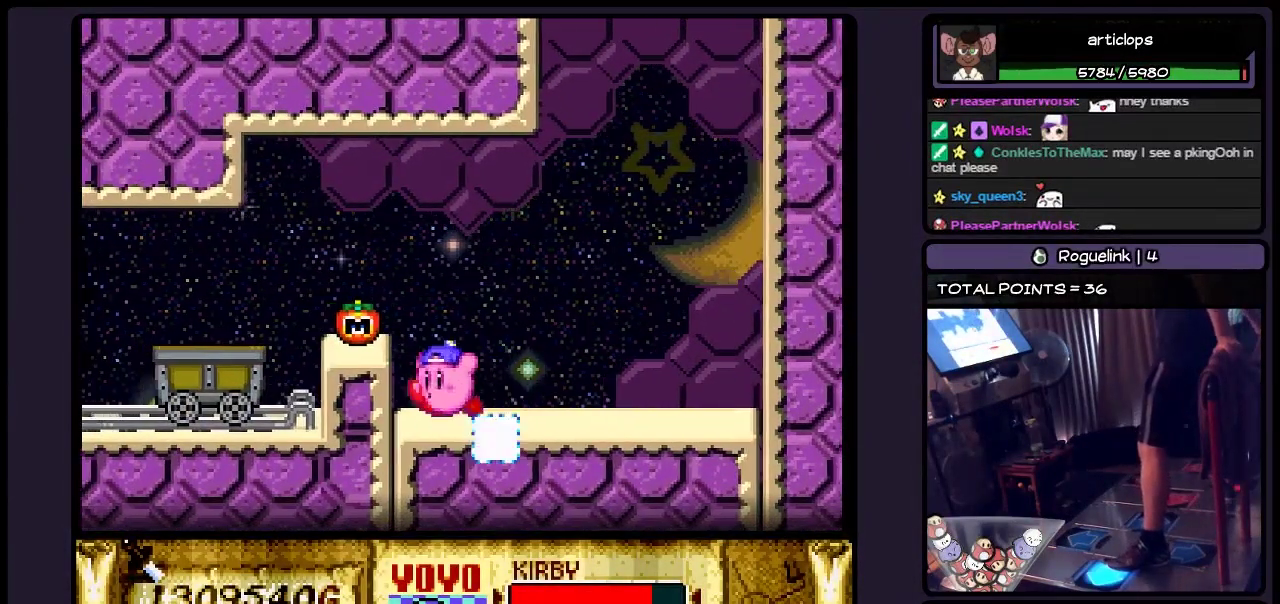
{"buttons": ["DPAD_LEFT"], "events": [[50, "B", "down"], [300, "B", "up"]]}
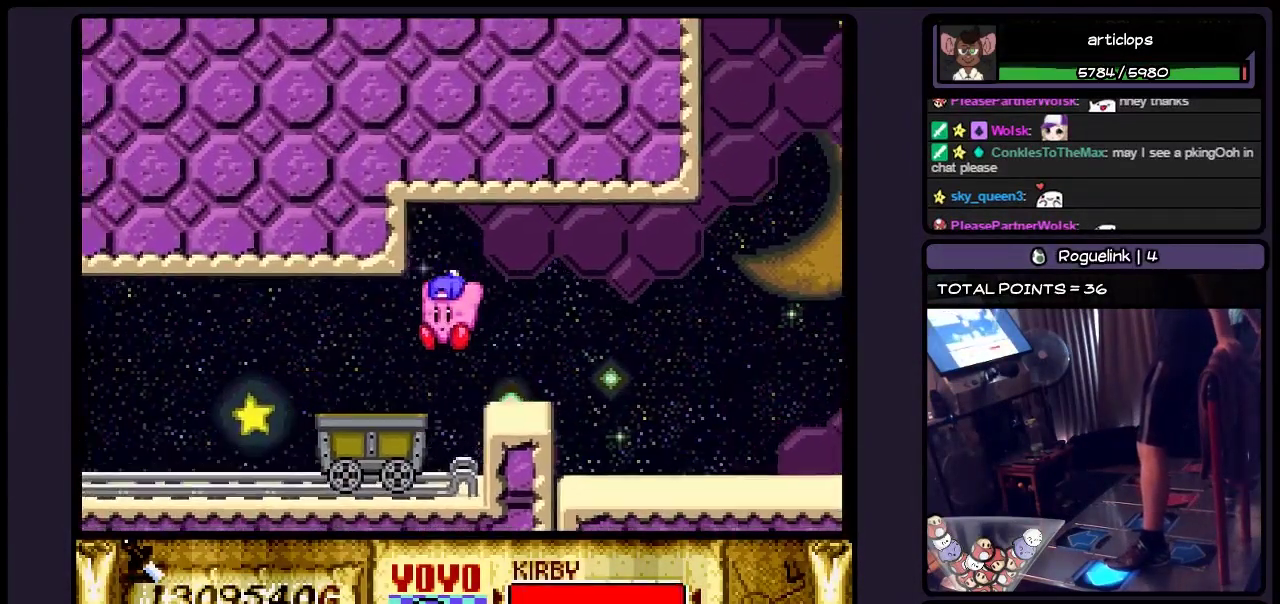
{"buttons": [], "events": [[500, "DPAD_LEFT", "up"]]}
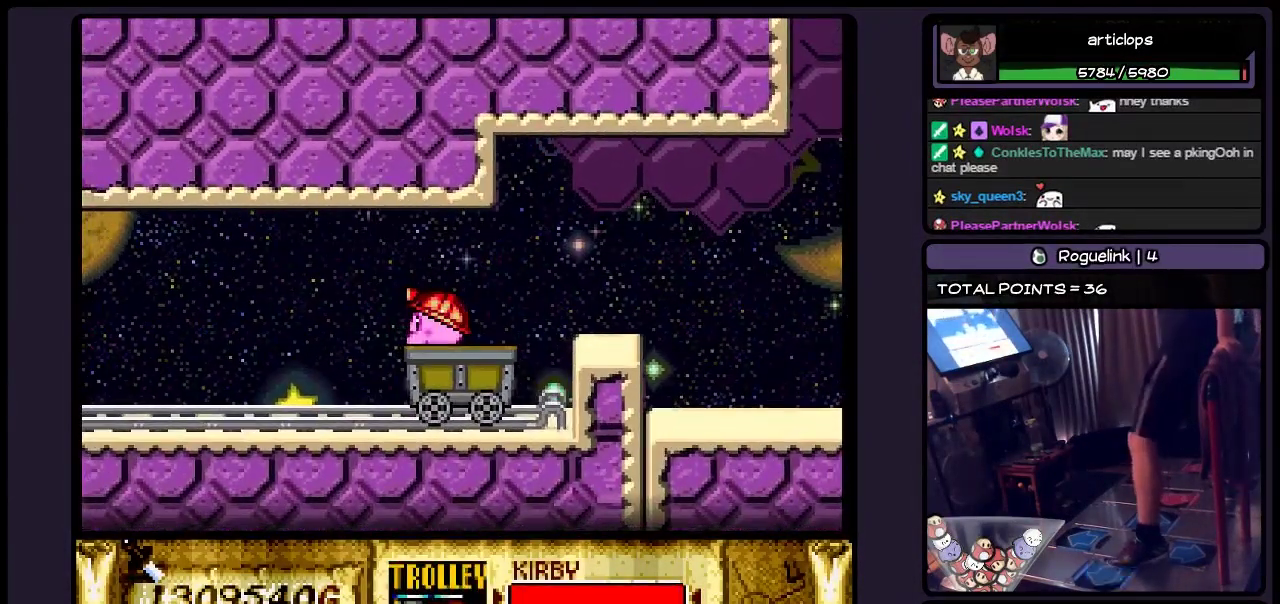
{"buttons": ["DPAD_LEFT"], "events": [[217, "DPAD_LEFT", "down"]]}
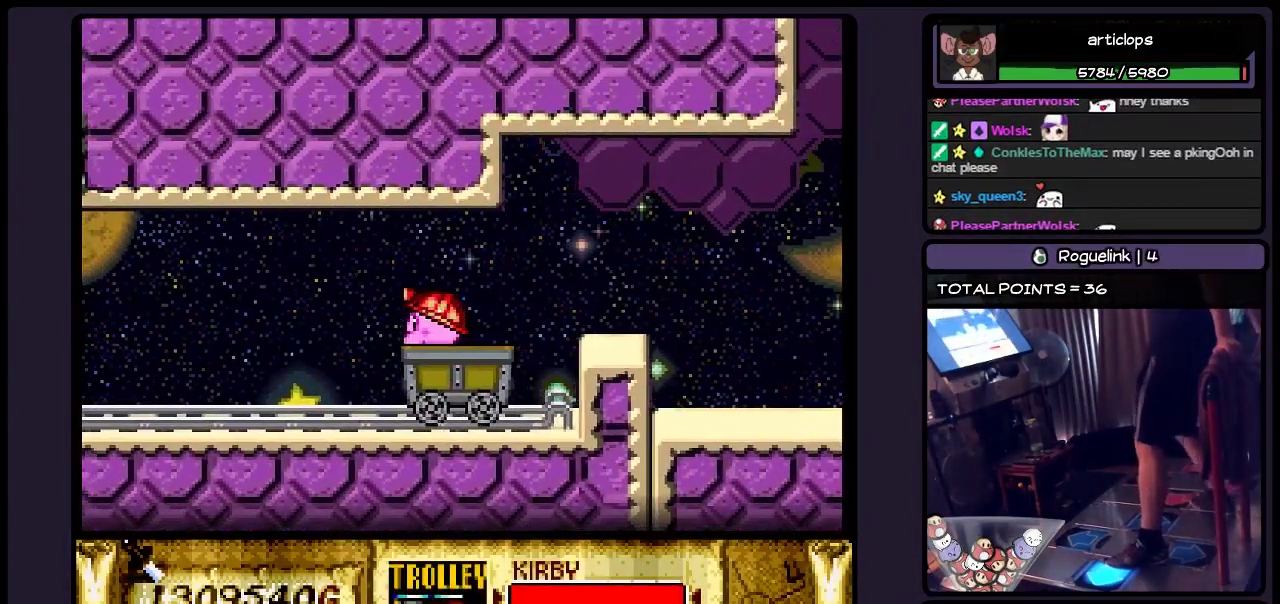
{"buttons": [], "events": [[300, "DPAD_LEFT", "up"]]}